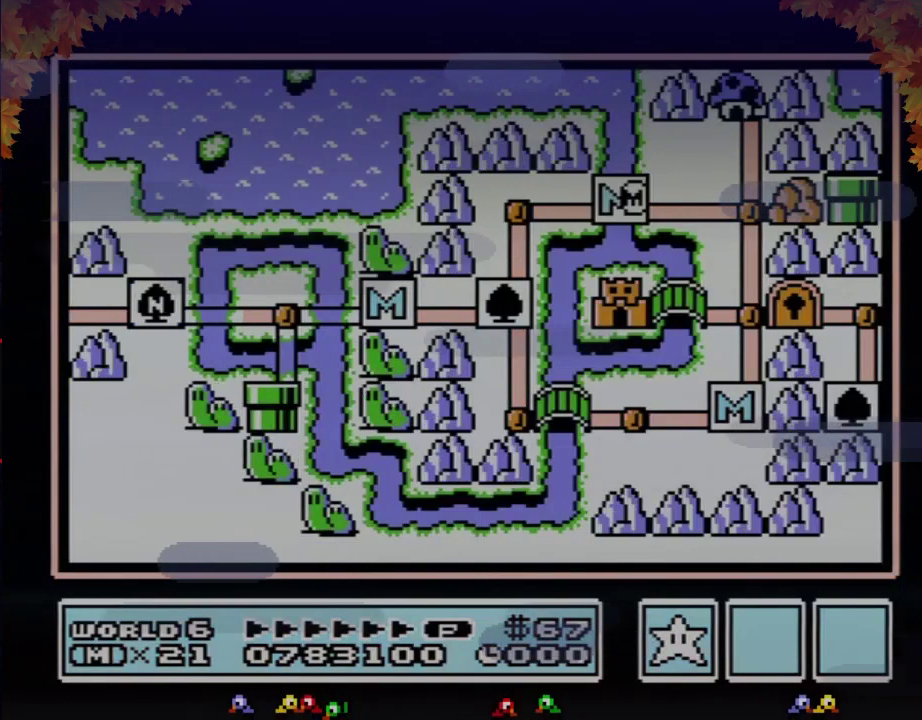
Gameplay with a controller (Nintendo layout); each line is a JSON object with the inputs held at the frame after it. "events" lists button and stick changes between this image and that frame as [ms after this image, input, new state], when the widget could be followed in between. Not read: L3 R3.
{"buttons": [], "events": [[33, "DPAD_RIGHT", "down"], [500, "DPAD_RIGHT", "up"]]}
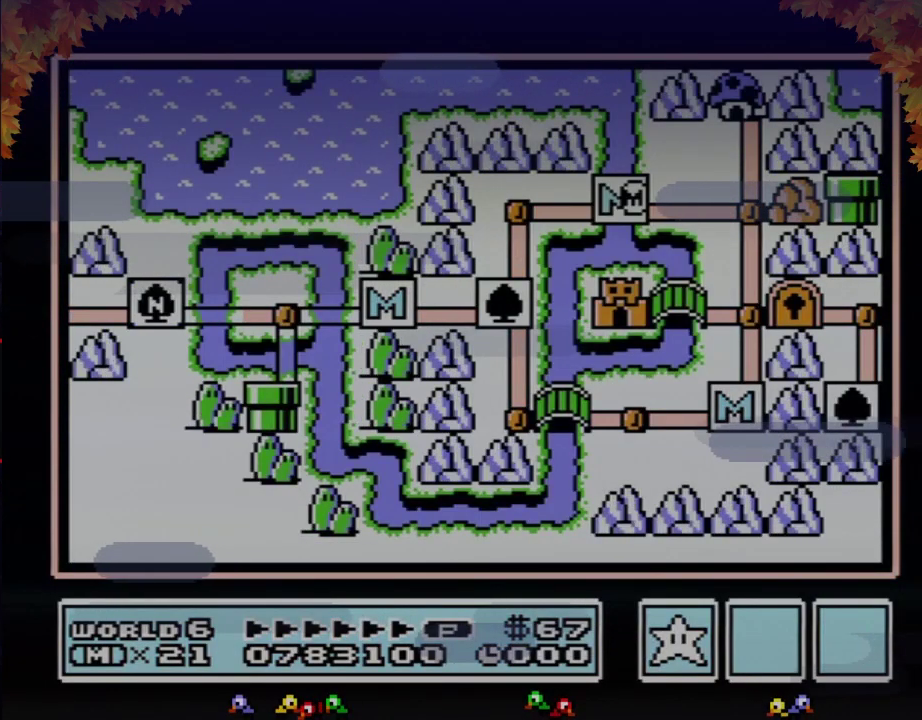
{"buttons": ["DPAD_RIGHT"], "events": [[17, "DPAD_RIGHT", "down"]]}
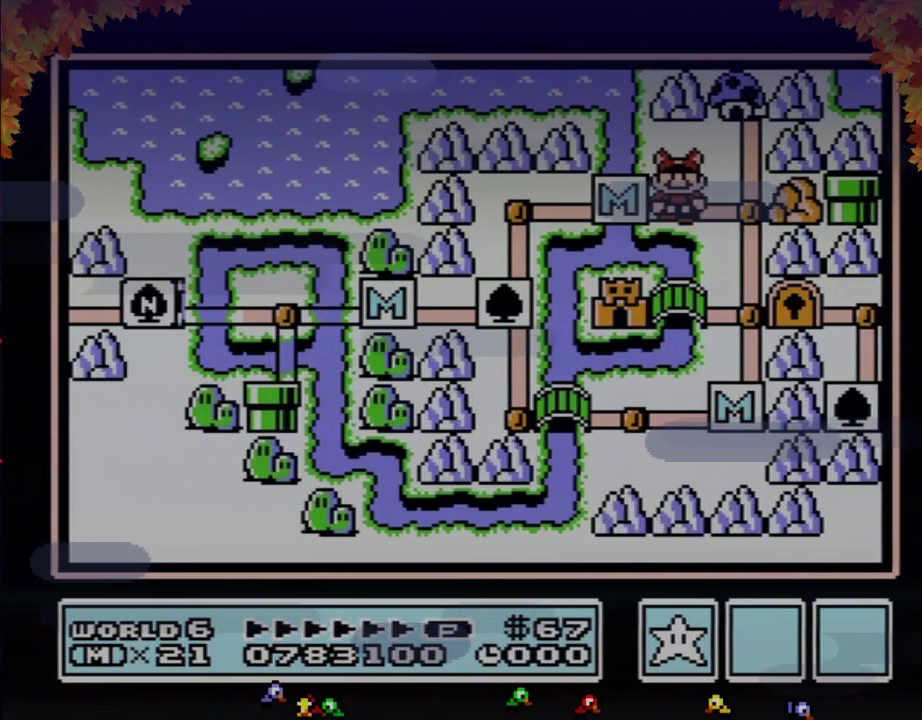
{"buttons": [], "events": [[183, "DPAD_RIGHT", "up"], [267, "DPAD_DOWN", "down"], [467, "DPAD_DOWN", "up"]]}
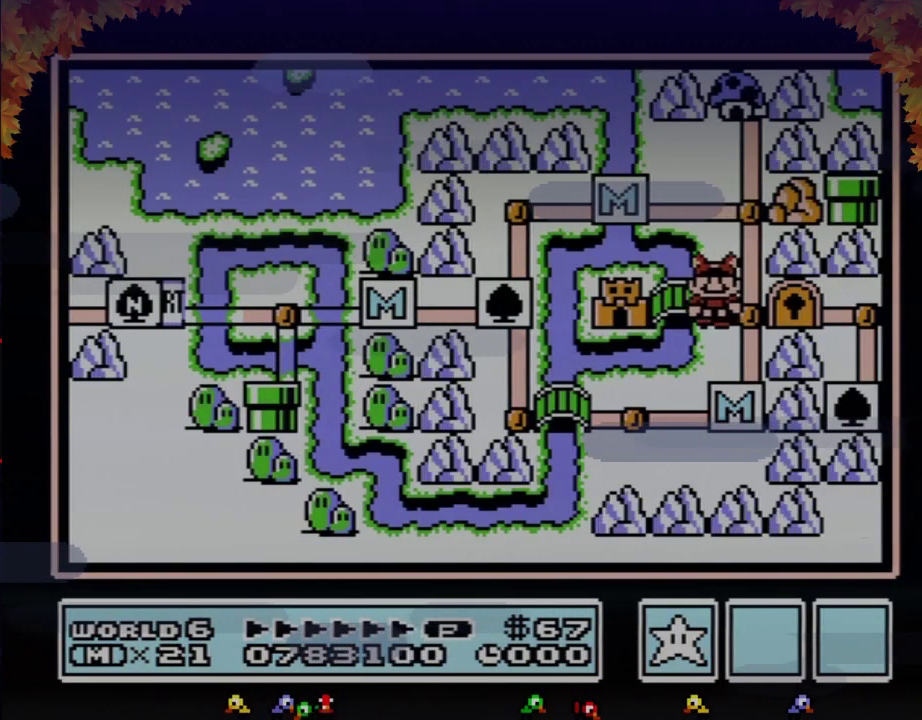
{"buttons": ["DPAD_LEFT"], "events": [[50, "DPAD_LEFT", "down"]]}
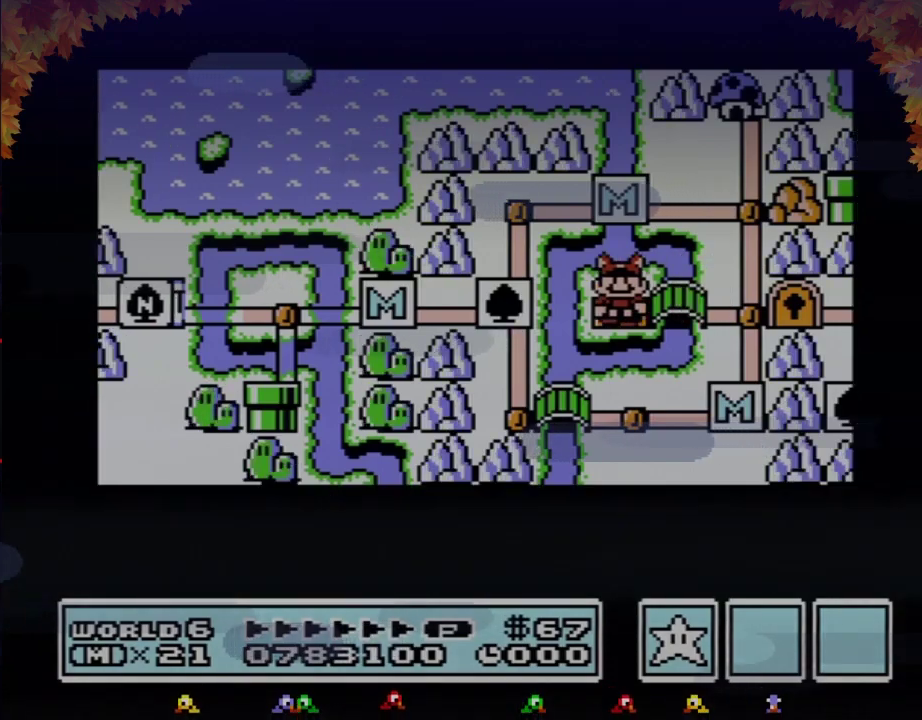
{"buttons": ["DPAD_LEFT"], "events": []}
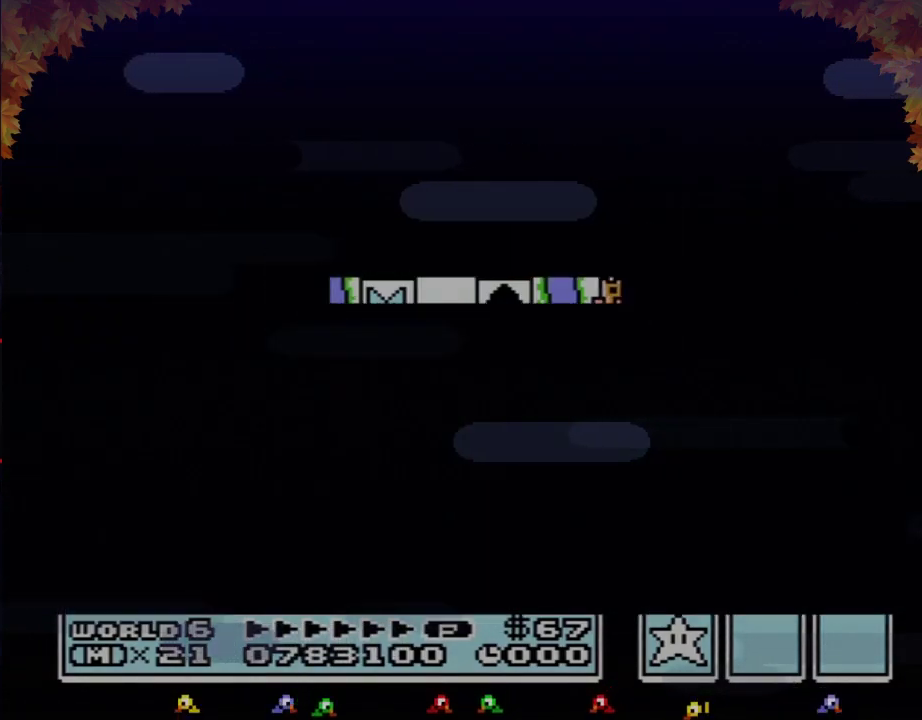
{"buttons": ["B", "DPAD_RIGHT"], "events": [[400, "DPAD_LEFT", "up"], [500, "B", "down"], [500, "DPAD_RIGHT", "down"]]}
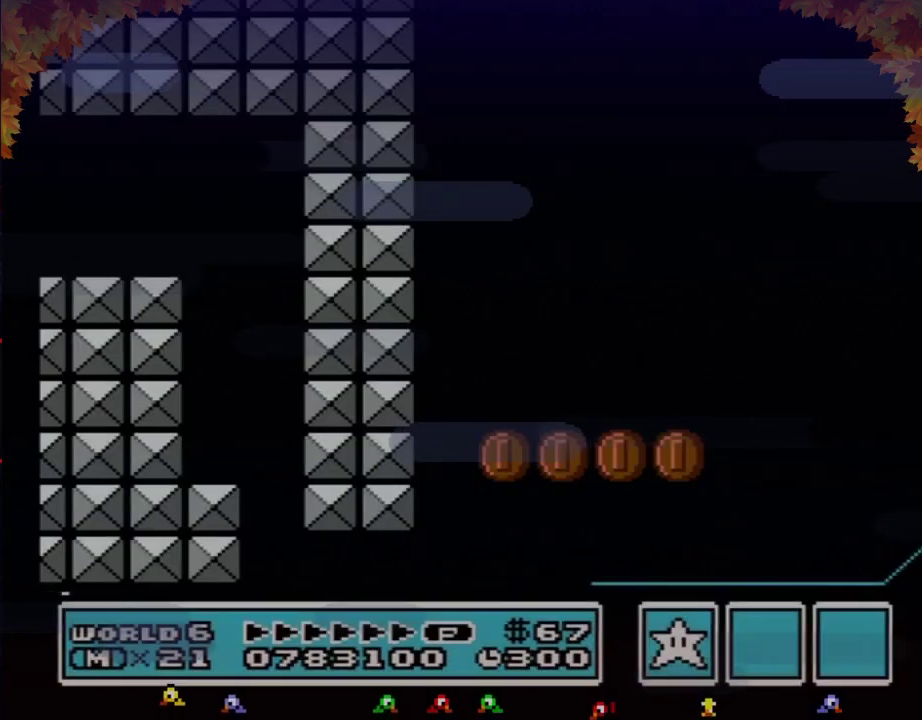
{"buttons": ["A", "B", "DPAD_RIGHT"], "events": [[433, "A", "down"]]}
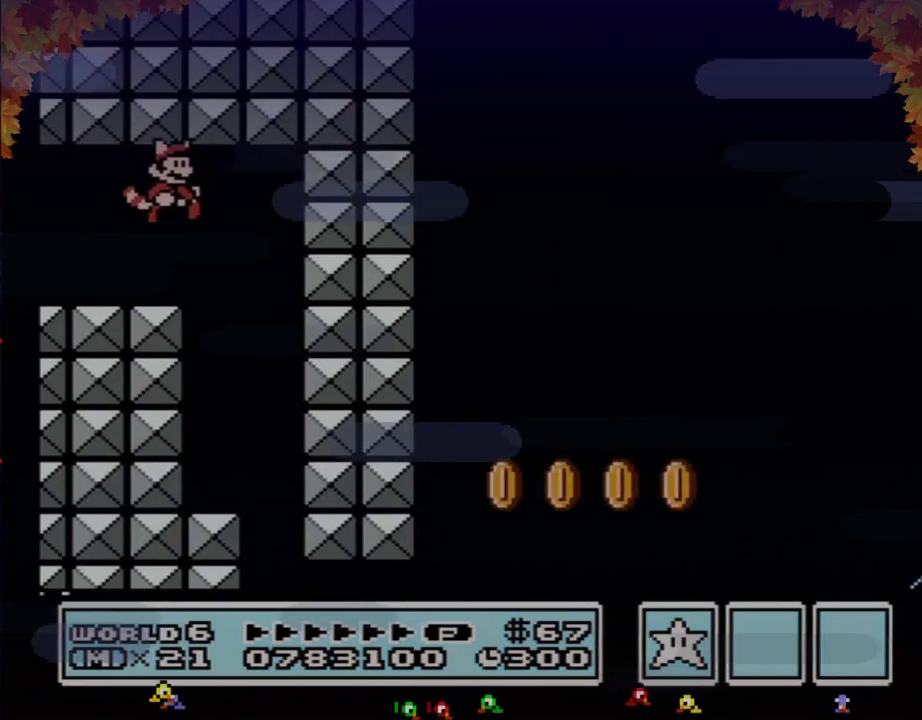
{"buttons": ["B", "DPAD_LEFT"], "events": [[17, "A", "up"], [300, "DPAD_LEFT", "down"], [300, "DPAD_RIGHT", "up"]]}
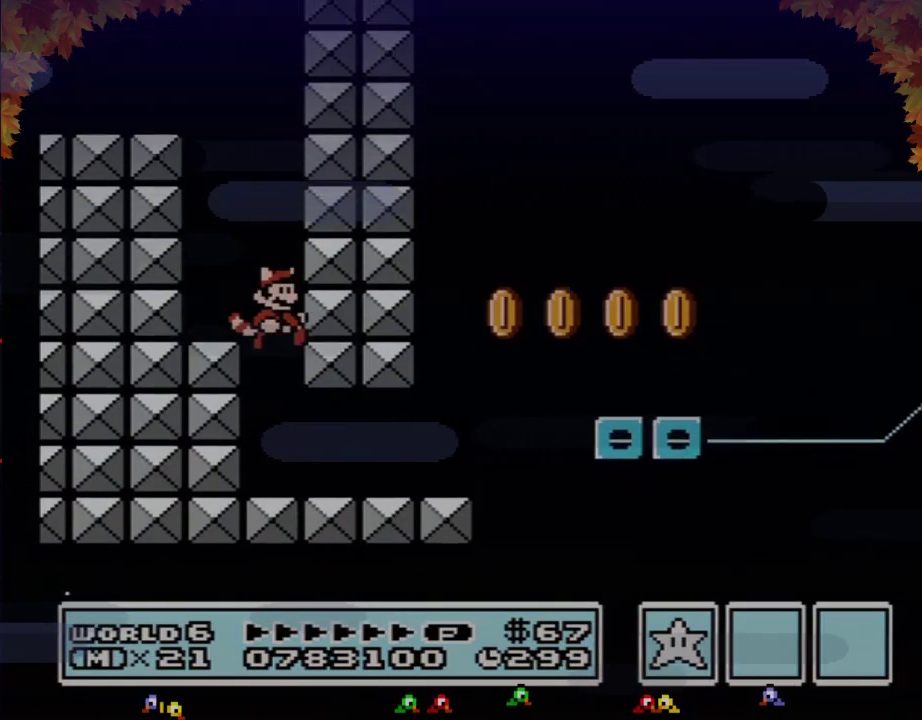
{"buttons": ["B", "DPAD_RIGHT"], "events": [[17, "DPAD_LEFT", "up"], [50, "DPAD_RIGHT", "down"]]}
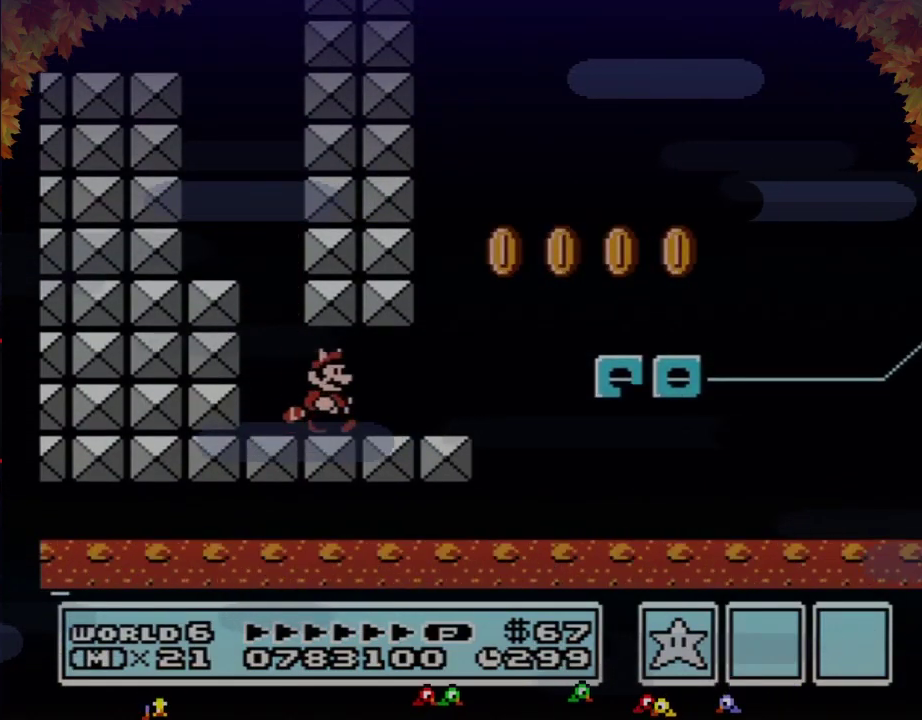
{"buttons": ["B", "DPAD_RIGHT"], "events": [[400, "A", "down"], [500, "A", "up"]]}
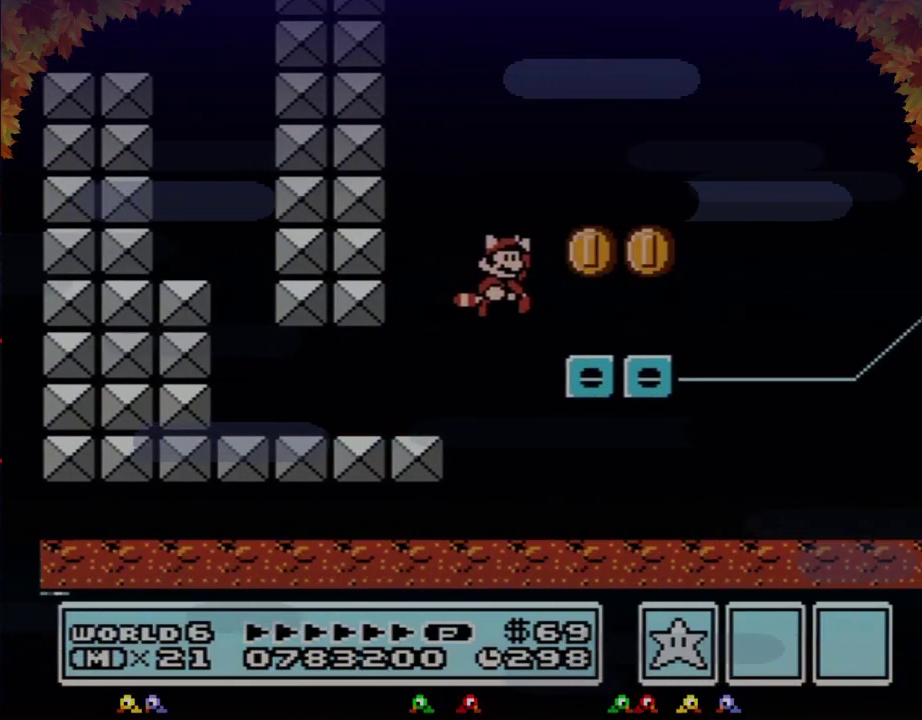
{"buttons": ["A", "B"], "events": [[150, "DPAD_RIGHT", "up"], [217, "DPAD_LEFT", "down"], [267, "DPAD_LEFT", "up"], [400, "A", "down"]]}
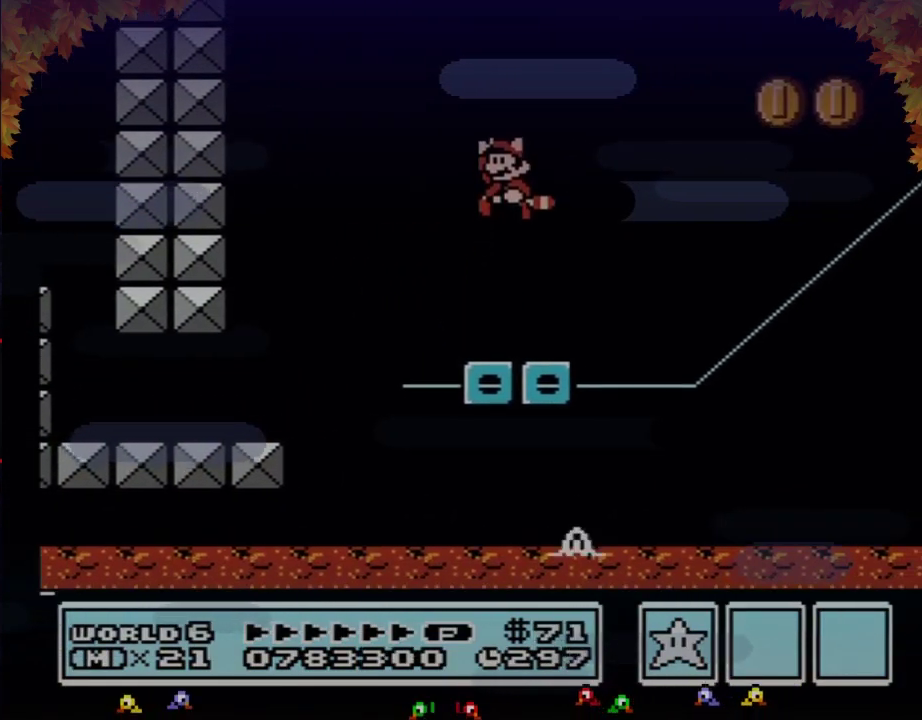
{"buttons": ["B", "DPAD_LEFT"], "events": [[217, "DPAD_RIGHT", "down"], [250, "A", "up"], [333, "DPAD_RIGHT", "up"], [433, "DPAD_LEFT", "down"]]}
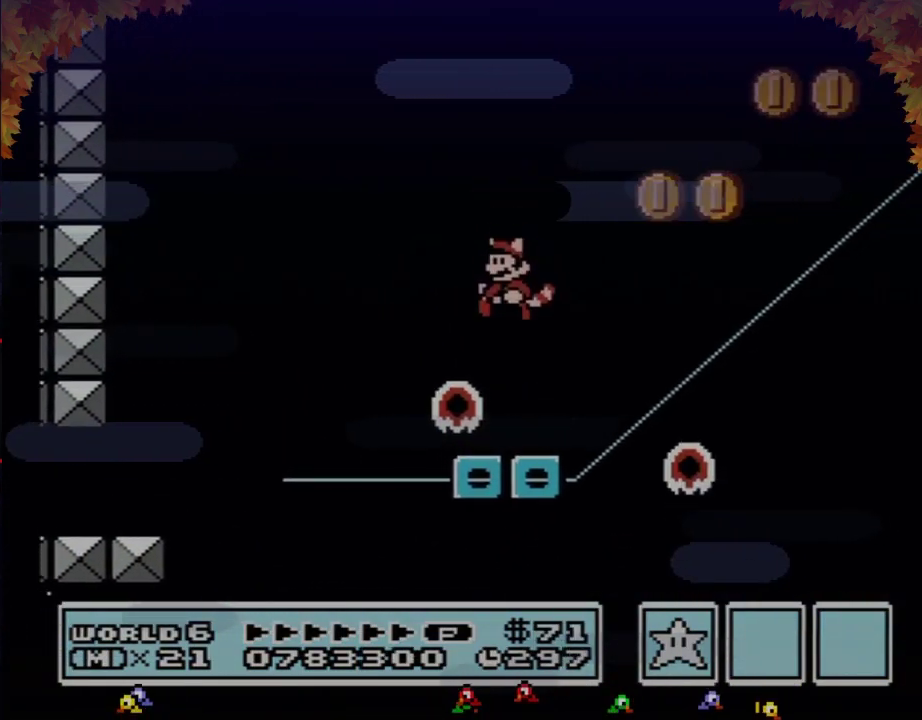
{"buttons": ["A", "B", "DPAD_RIGHT"], "events": [[50, "DPAD_LEFT", "up"], [117, "DPAD_RIGHT", "down"], [233, "DPAD_RIGHT", "up"], [333, "A", "down"], [433, "DPAD_RIGHT", "down"]]}
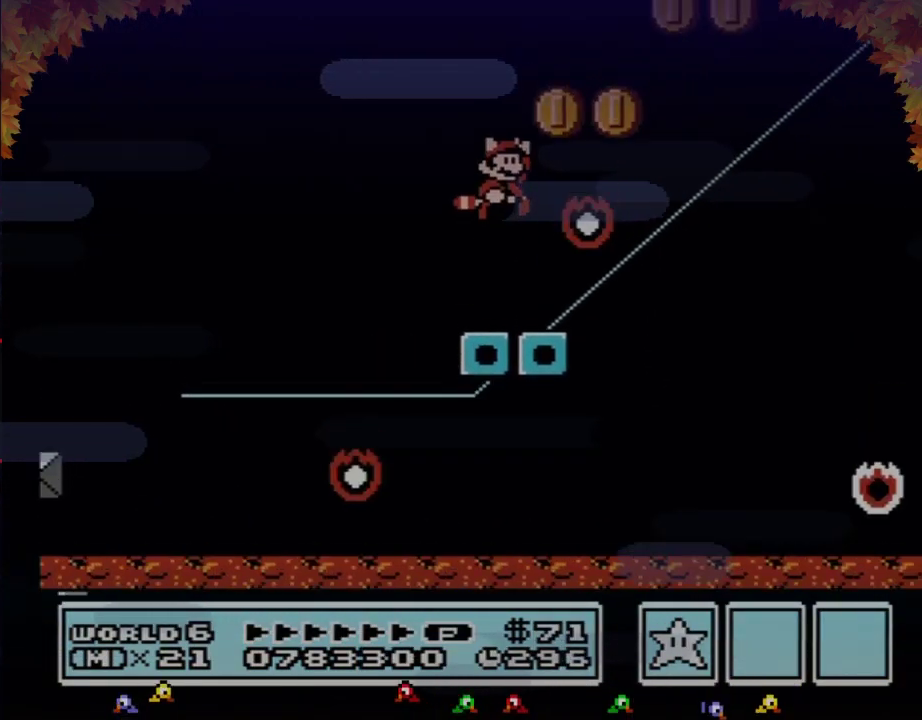
{"buttons": ["B", "DPAD_LEFT"], "events": [[183, "A", "up"], [183, "DPAD_RIGHT", "up"], [267, "DPAD_LEFT", "down"]]}
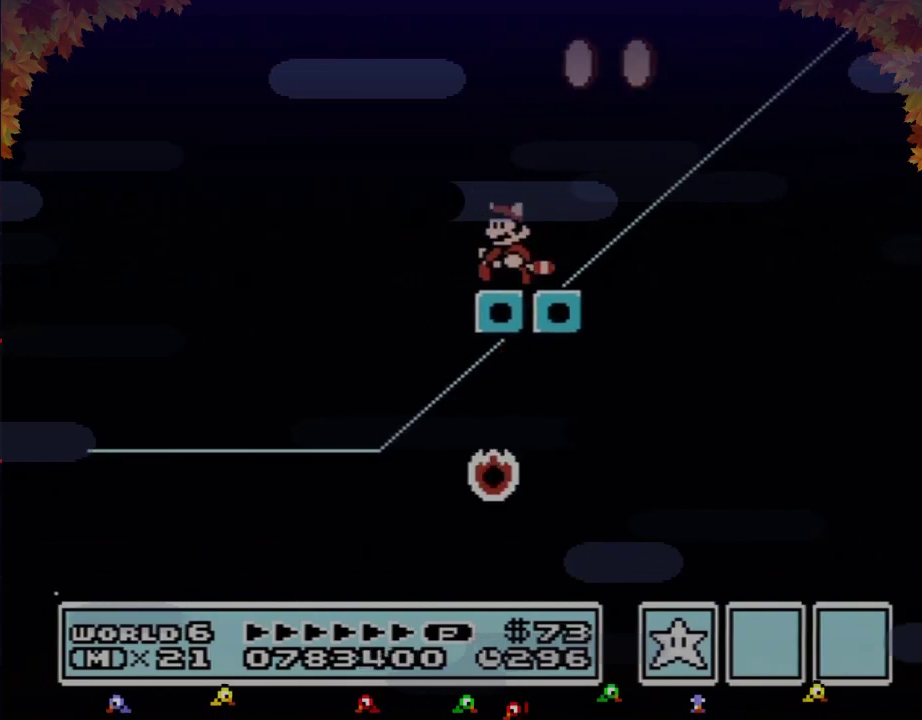
{"buttons": ["B"], "events": [[183, "DPAD_LEFT", "up"], [250, "DPAD_RIGHT", "down"], [300, "DPAD_RIGHT", "up"]]}
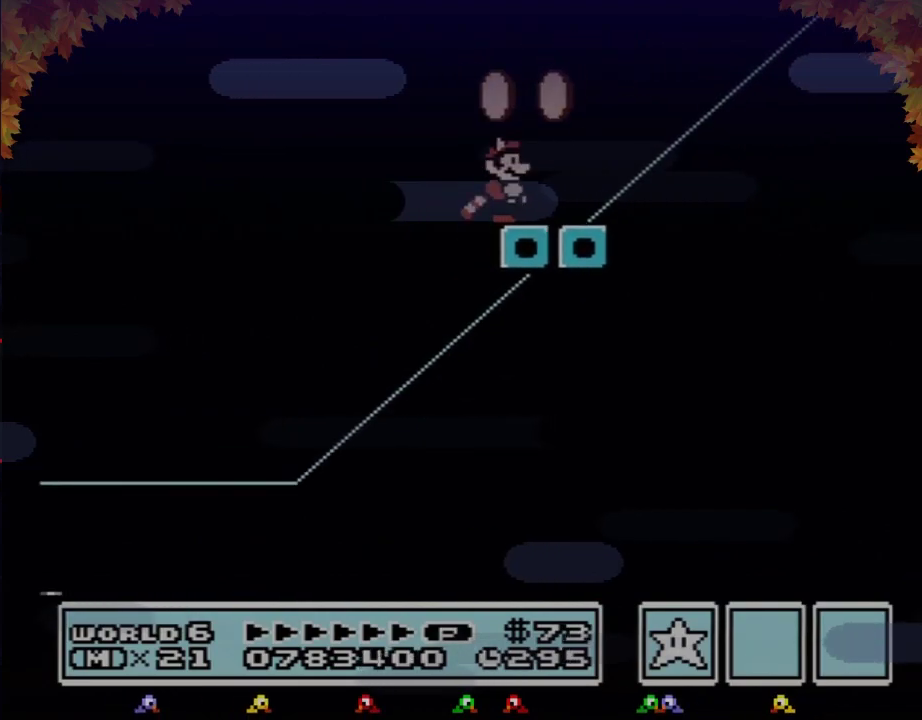
{"buttons": ["A", "B", "DPAD_RIGHT"], "events": [[367, "A", "down"], [367, "DPAD_RIGHT", "down"]]}
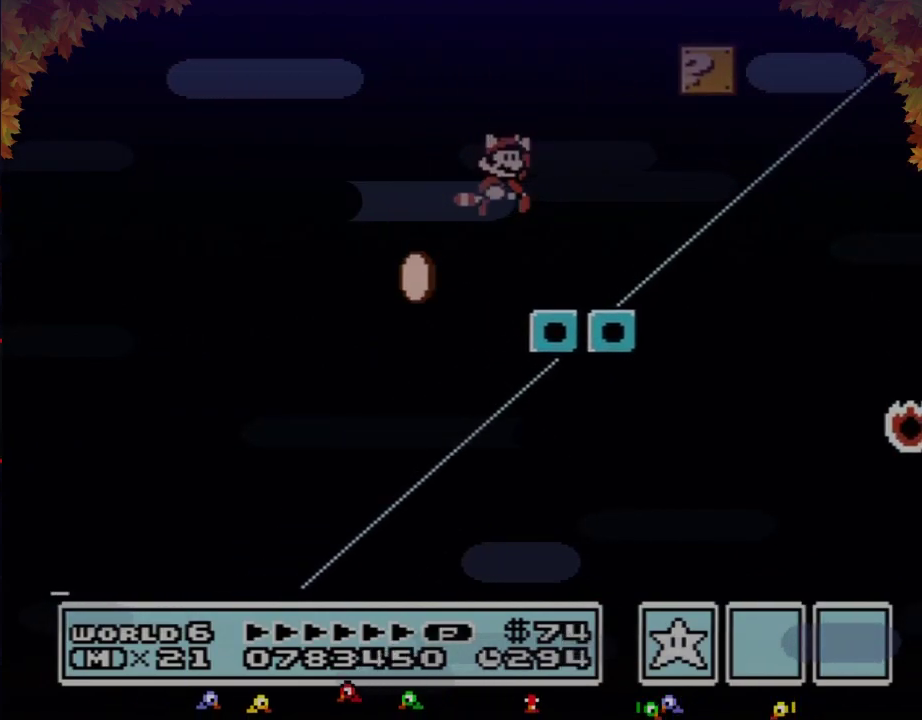
{"buttons": ["B", "DPAD_RIGHT"], "events": [[217, "A", "up"]]}
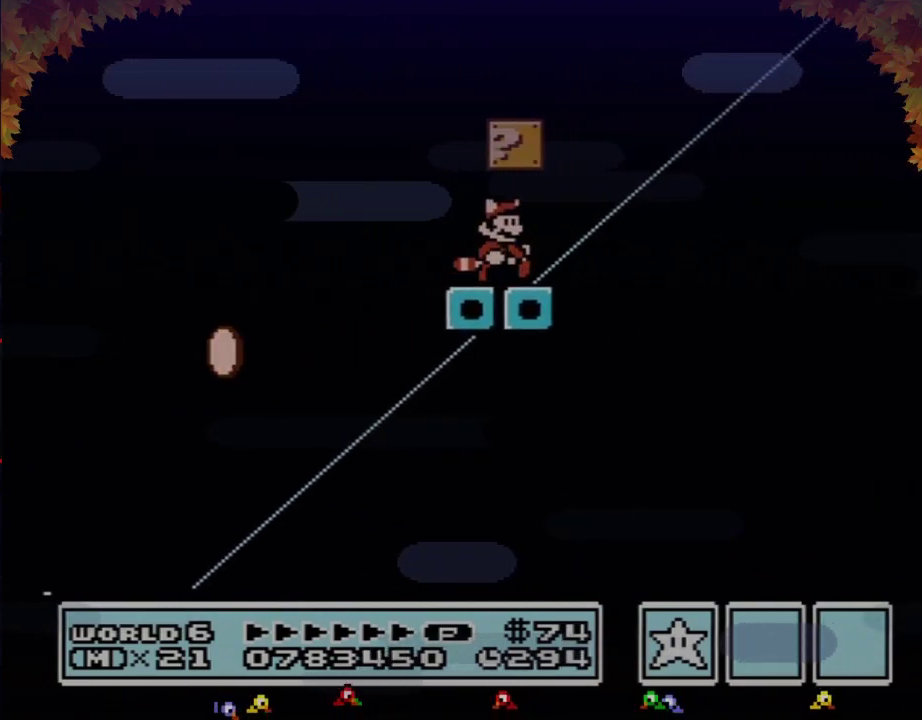
{"buttons": ["A", "B", "DPAD_RIGHT"], "events": [[217, "A", "down"]]}
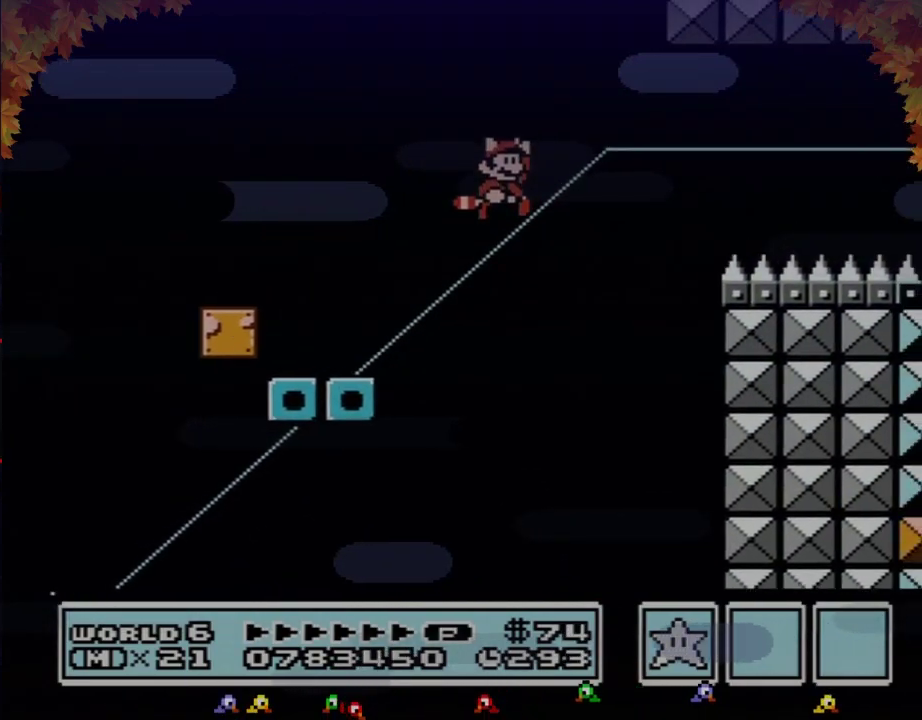
{"buttons": ["B", "DPAD_RIGHT"], "events": [[183, "A", "up"], [250, "A", "down"], [300, "A", "up"]]}
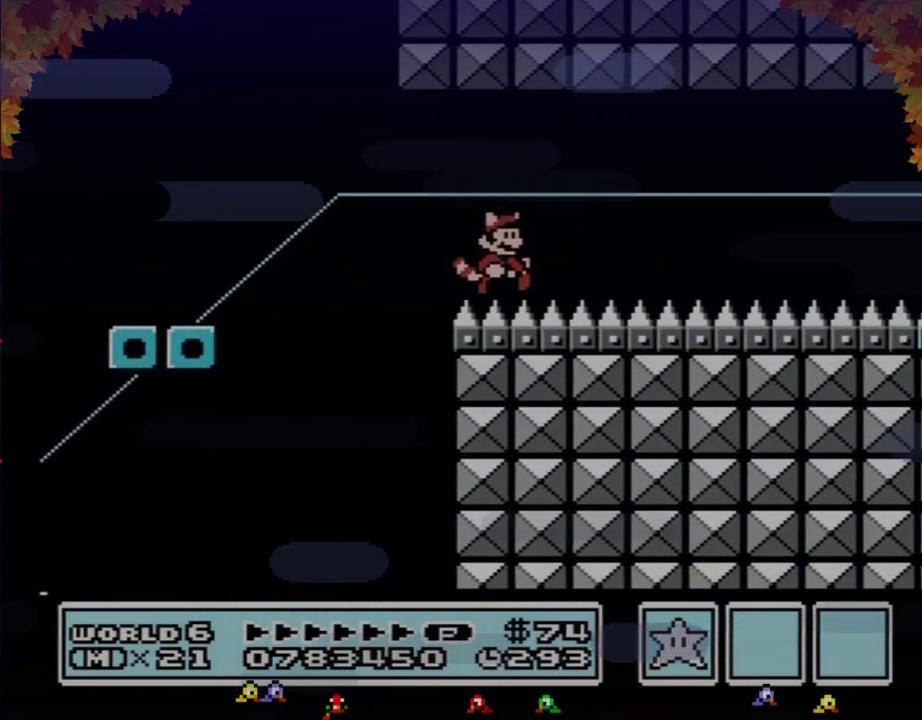
{"buttons": ["B", "DPAD_RIGHT"], "events": []}
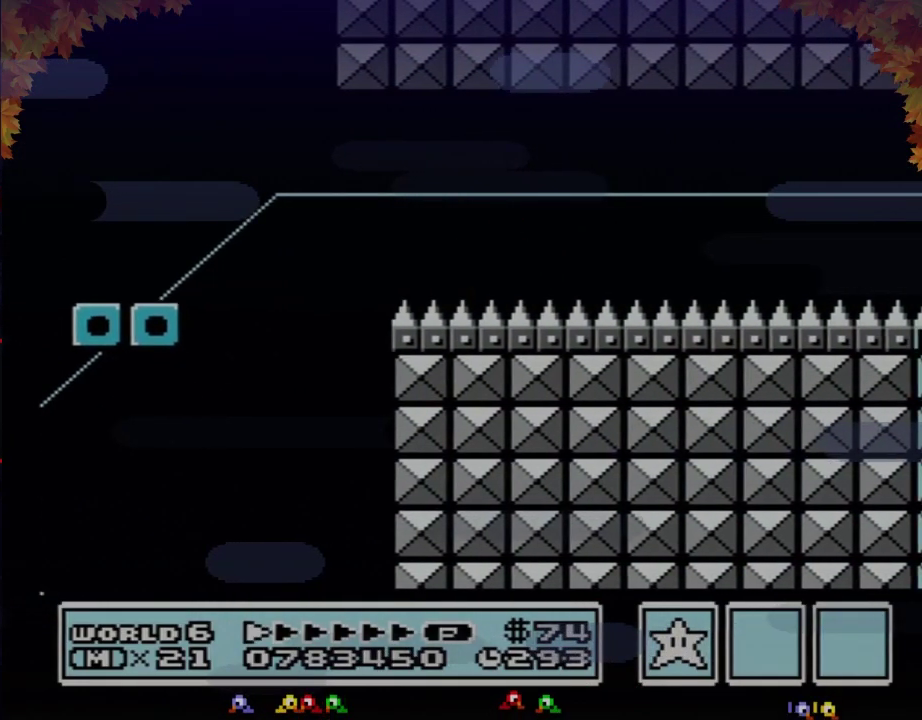
{"buttons": ["B", "DPAD_RIGHT"], "events": []}